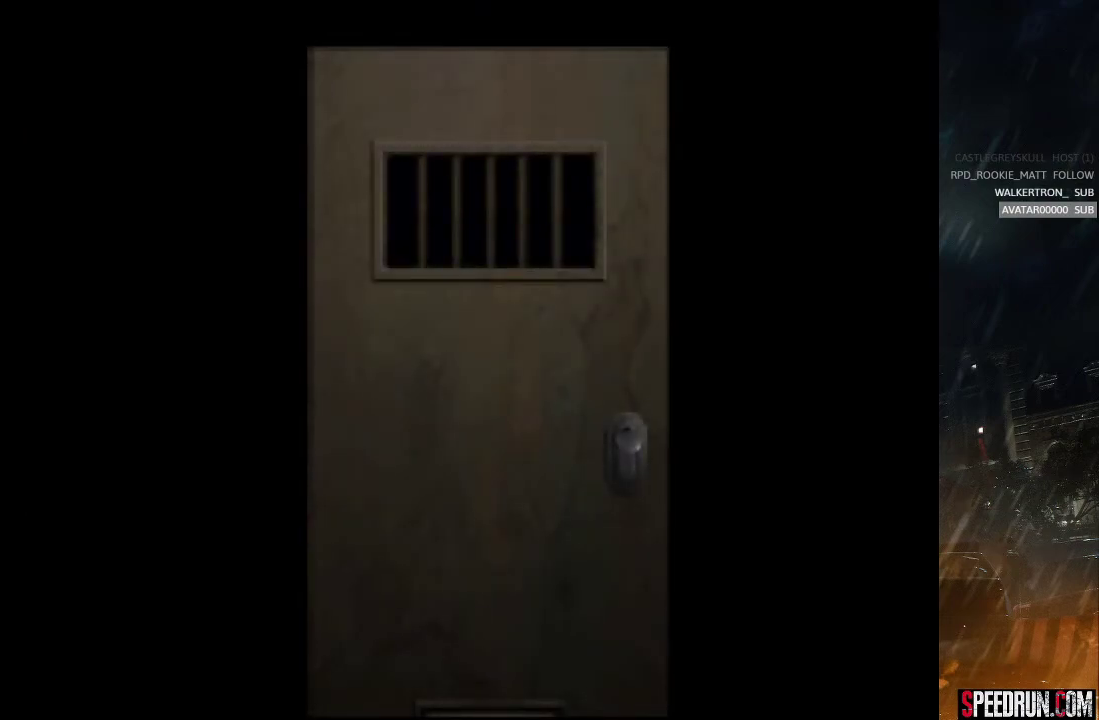
Gameplay with a controller (PlayStation layout); each line is a JSON object with the inputs held at the frame after it. "events" lists button and stick changes between this image and that frame as [ms after this image, input, new state], when the widget could be followed in between. Not read: L1 L3 R1 R3 left_stick.
{"buttons": ["SQUARE", "DPAD_UP"], "right_stick": "center", "events": []}
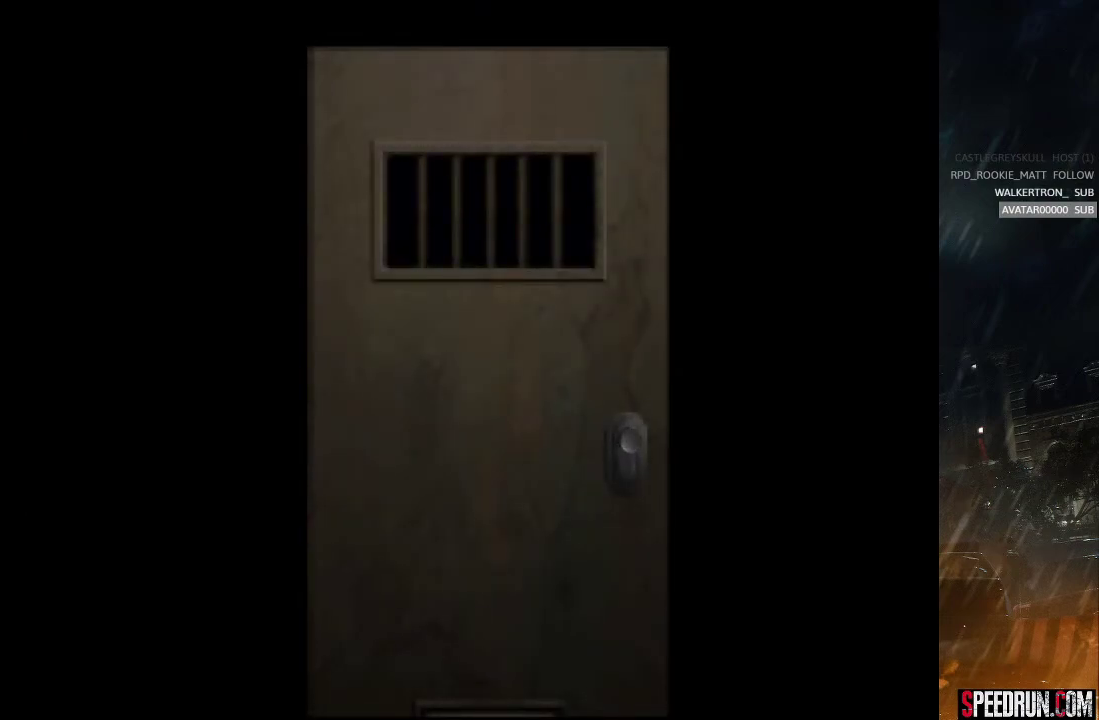
{"buttons": ["SQUARE", "DPAD_UP"], "right_stick": "center", "events": []}
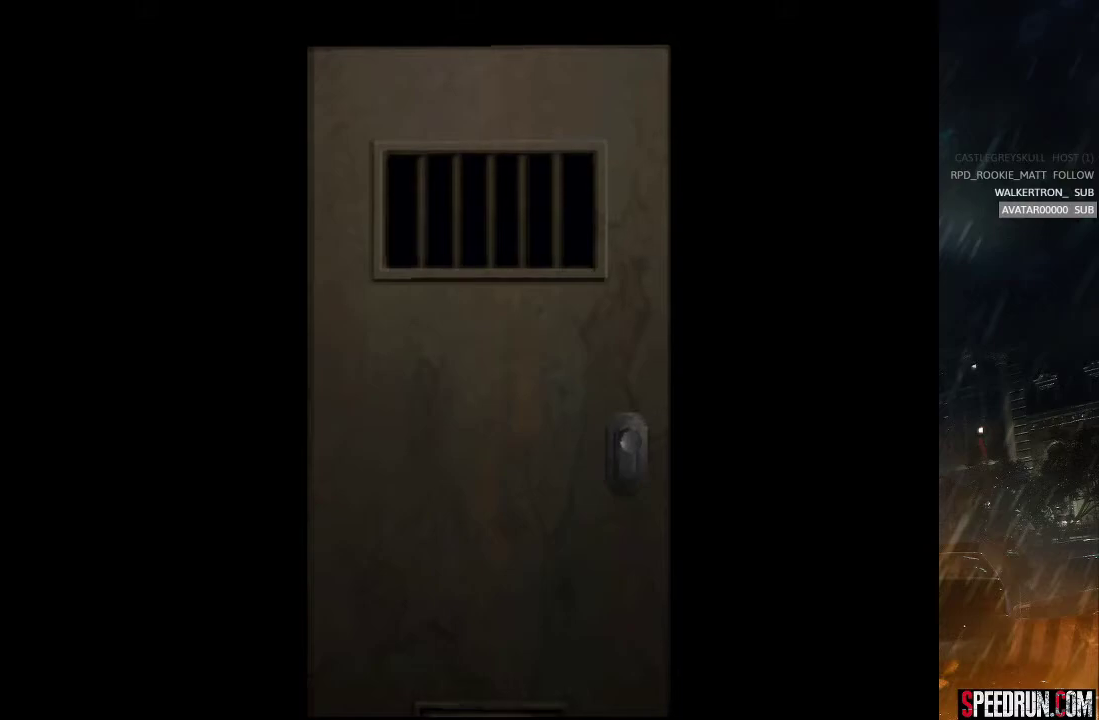
{"buttons": ["SQUARE", "DPAD_UP"], "right_stick": "center", "events": []}
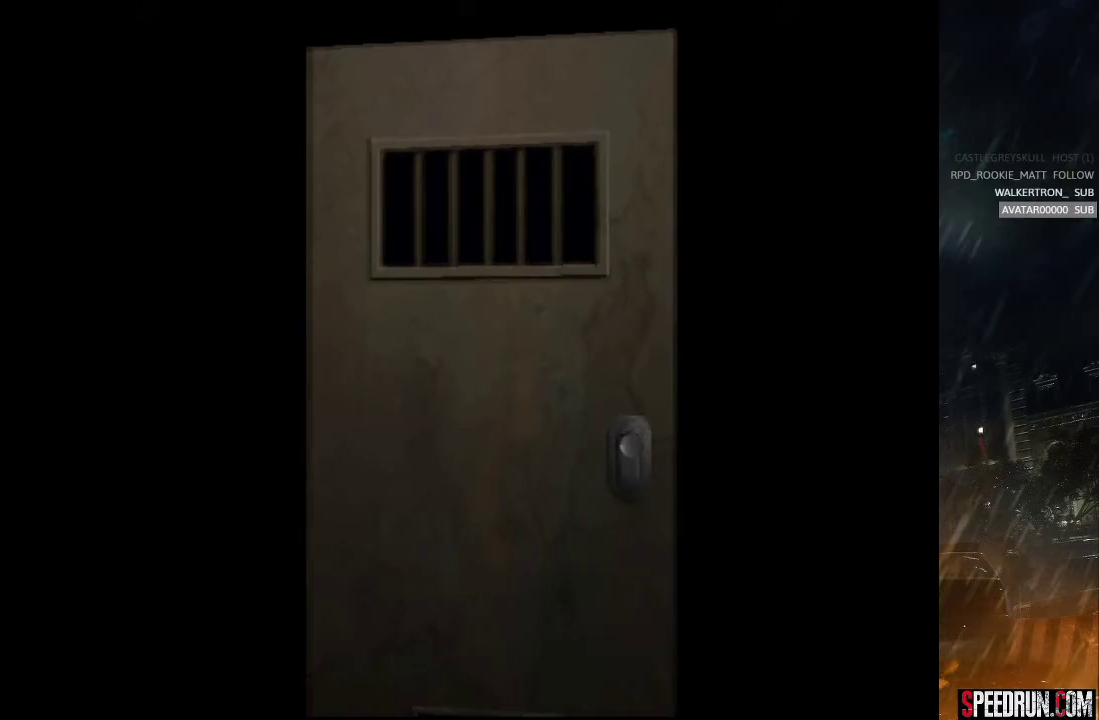
{"buttons": ["SQUARE", "DPAD_UP"], "right_stick": "center", "events": []}
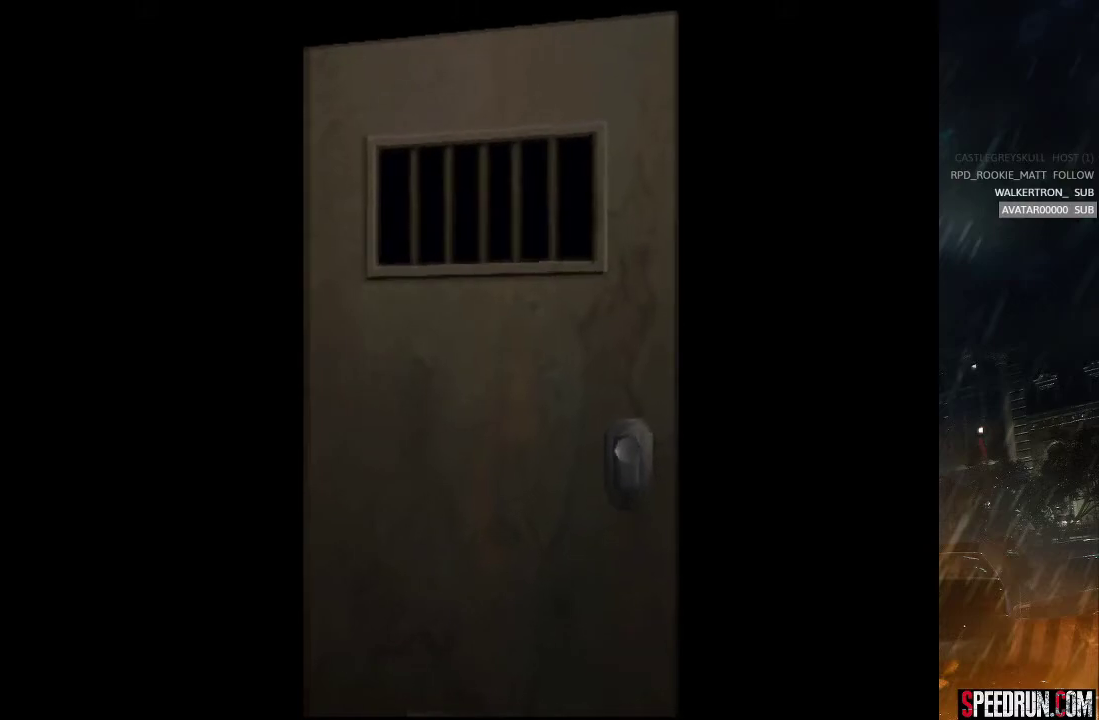
{"buttons": ["SQUARE", "DPAD_UP"], "right_stick": "center", "events": []}
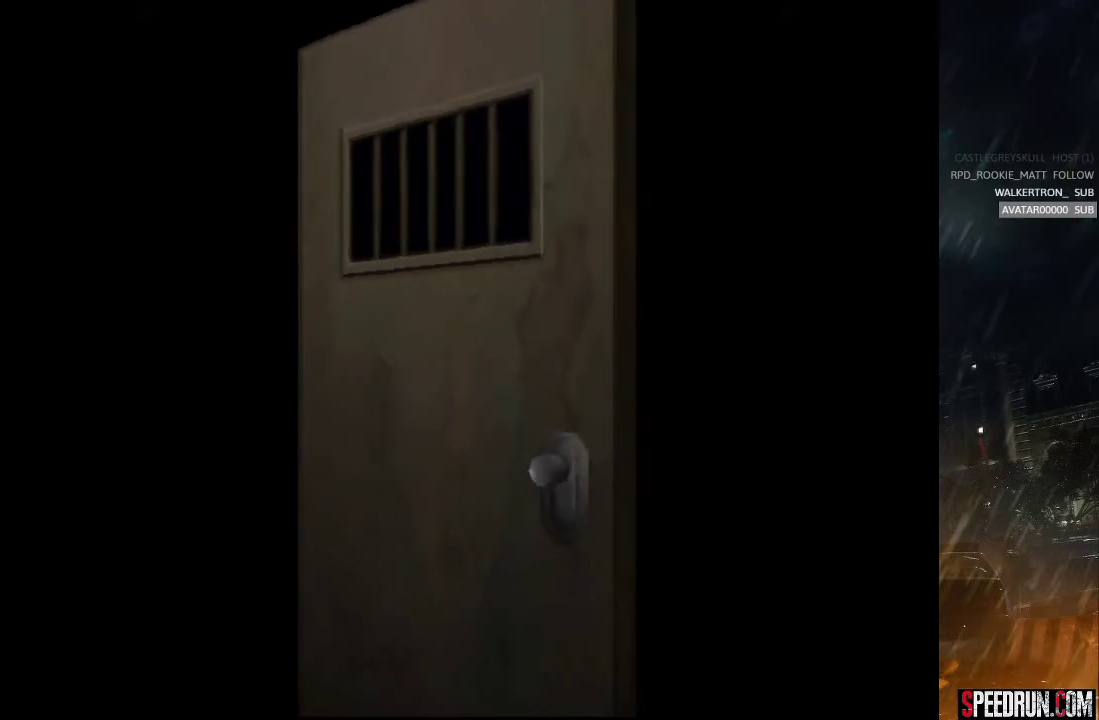
{"buttons": ["SQUARE", "DPAD_UP"], "right_stick": "center", "events": []}
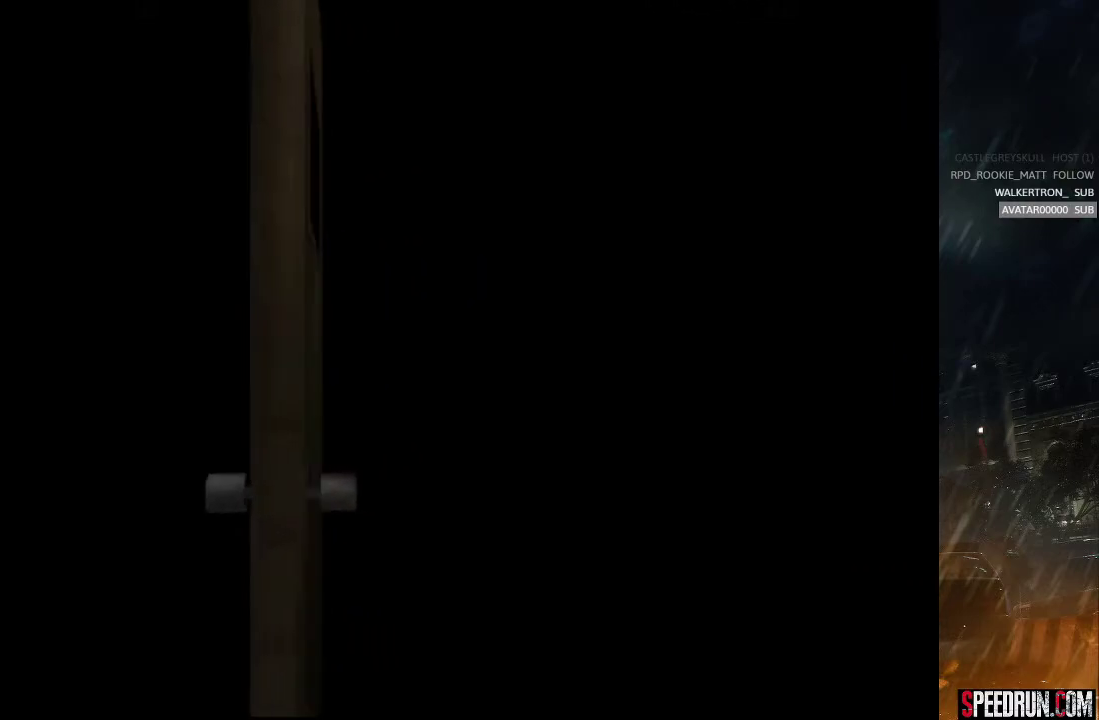
{"buttons": ["SQUARE", "DPAD_UP"], "right_stick": "center", "events": []}
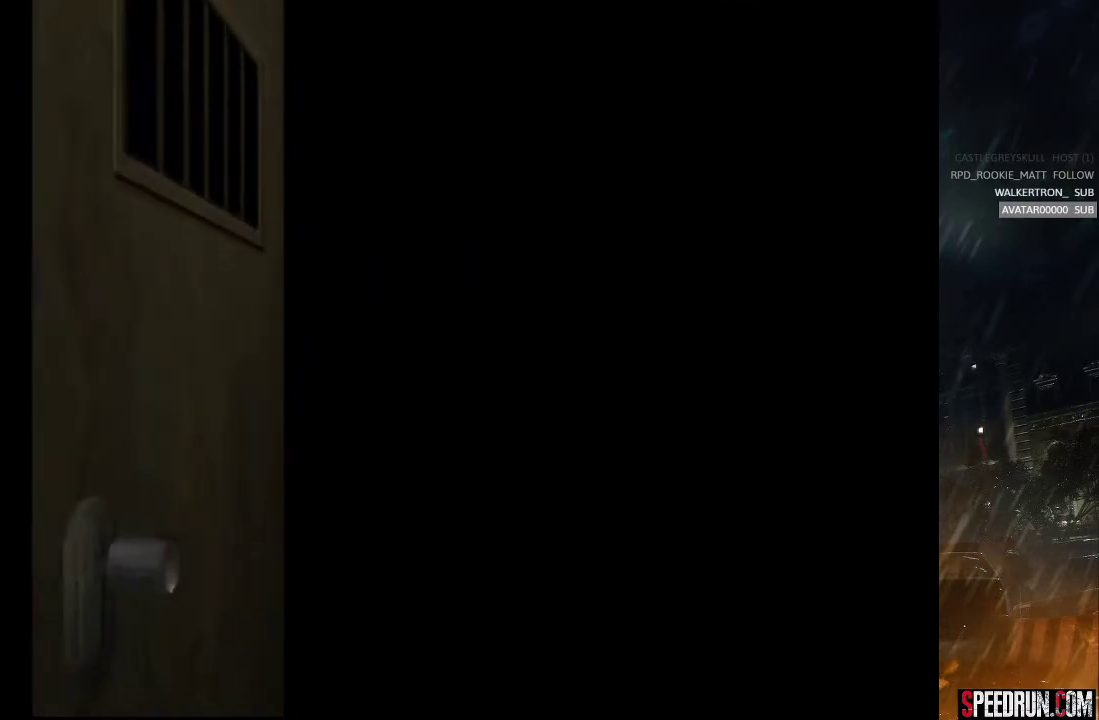
{"buttons": ["SQUARE", "DPAD_UP"], "right_stick": "center", "events": []}
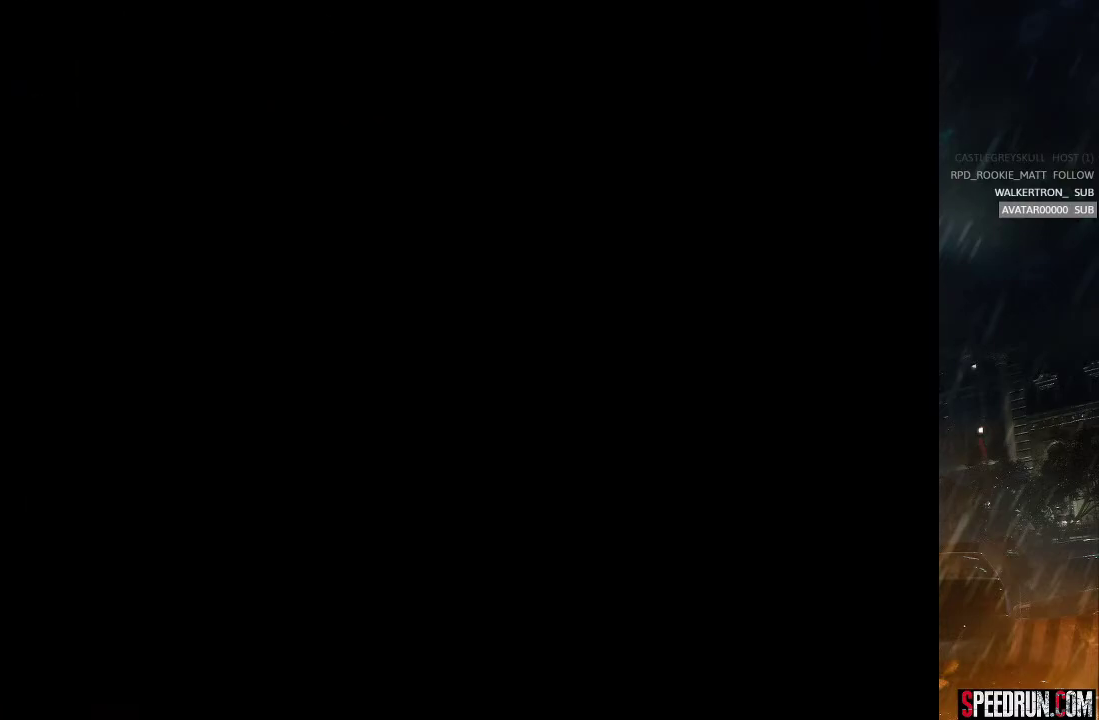
{"buttons": ["SQUARE", "DPAD_UP"], "right_stick": "center", "events": []}
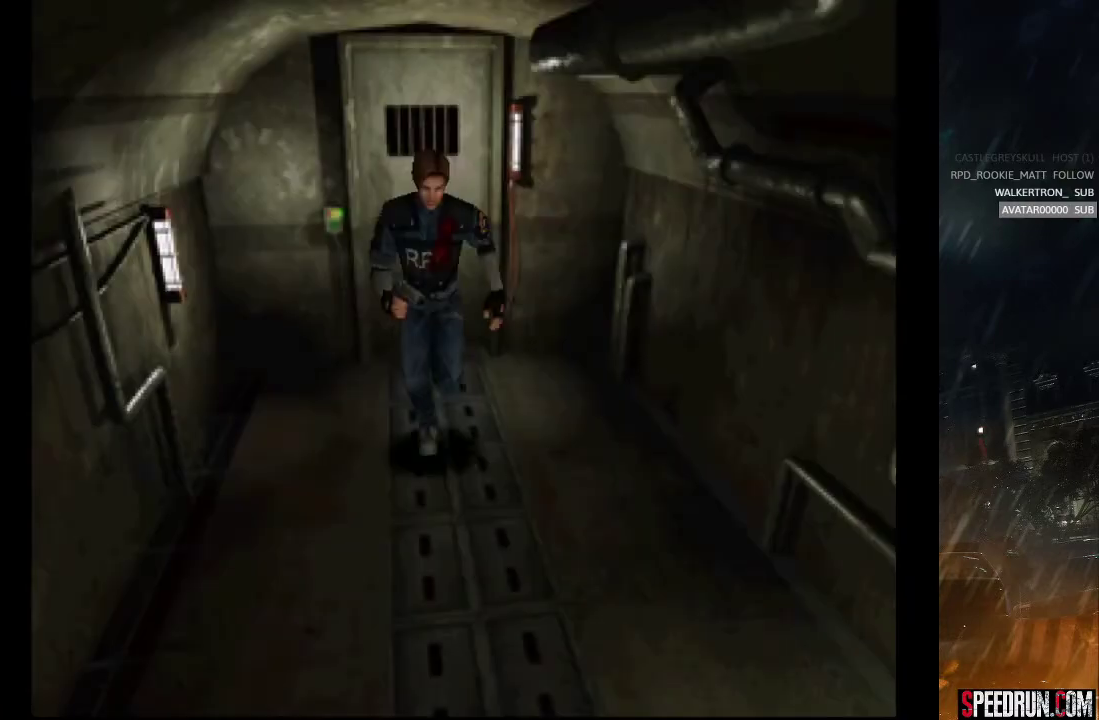
{"buttons": ["SQUARE", "DPAD_UP"], "right_stick": "center", "events": []}
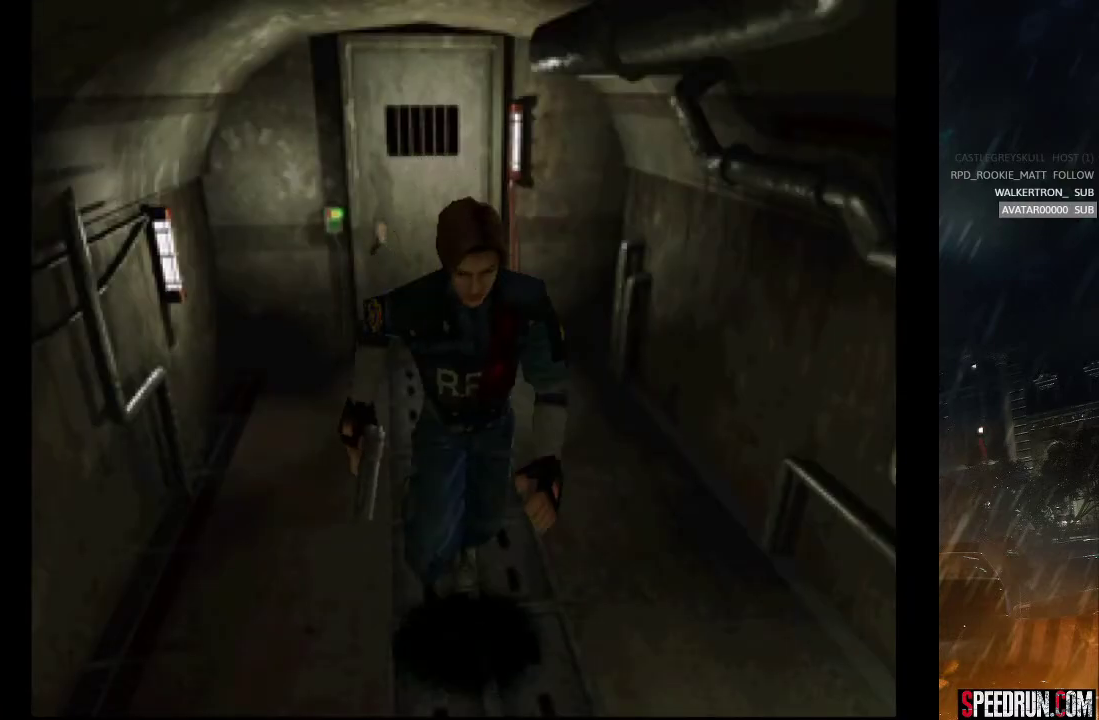
{"buttons": ["SQUARE", "DPAD_UP", "DPAD_LEFT"], "right_stick": "center", "events": [[500, "DPAD_LEFT", "down"]]}
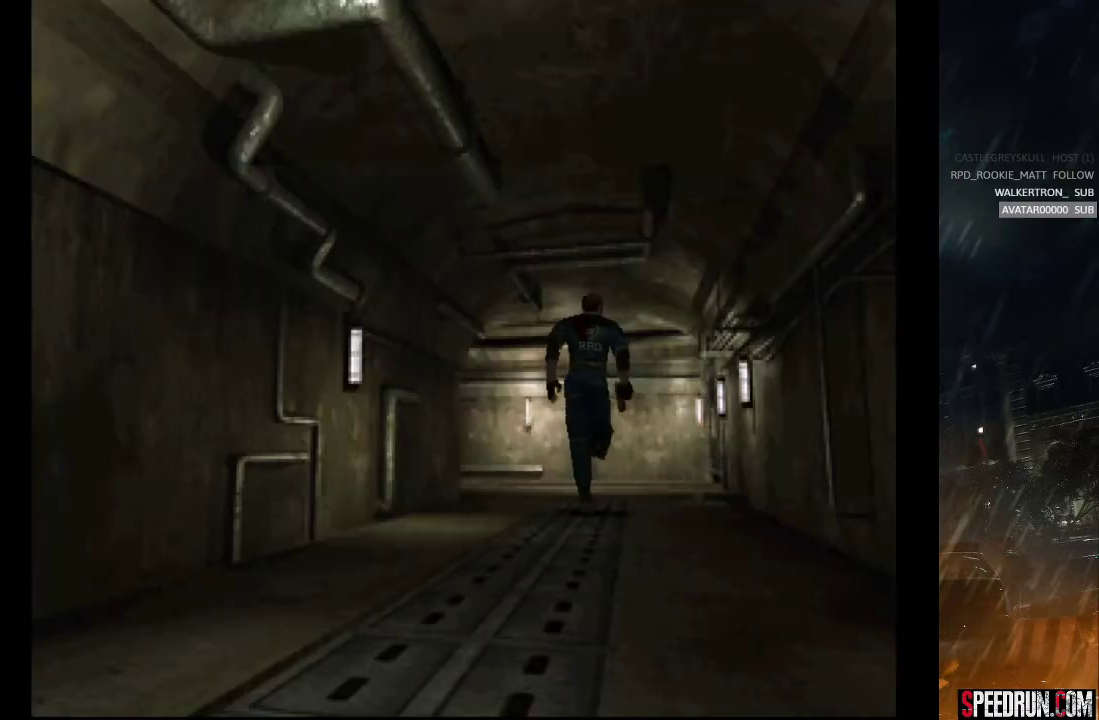
{"buttons": ["SQUARE", "DPAD_UP"], "right_stick": "center", "events": [[200, "DPAD_LEFT", "up"]]}
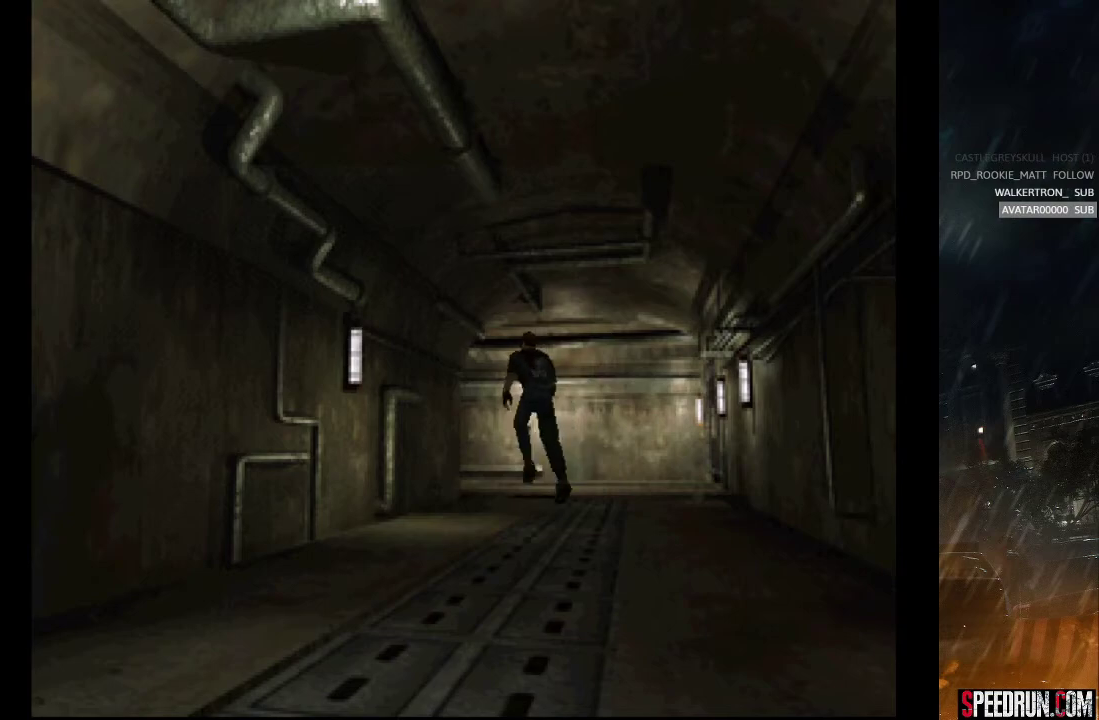
{"buttons": ["SQUARE", "DPAD_UP"], "right_stick": "center", "events": [[183, "DPAD_LEFT", "down"], [383, "DPAD_LEFT", "up"]]}
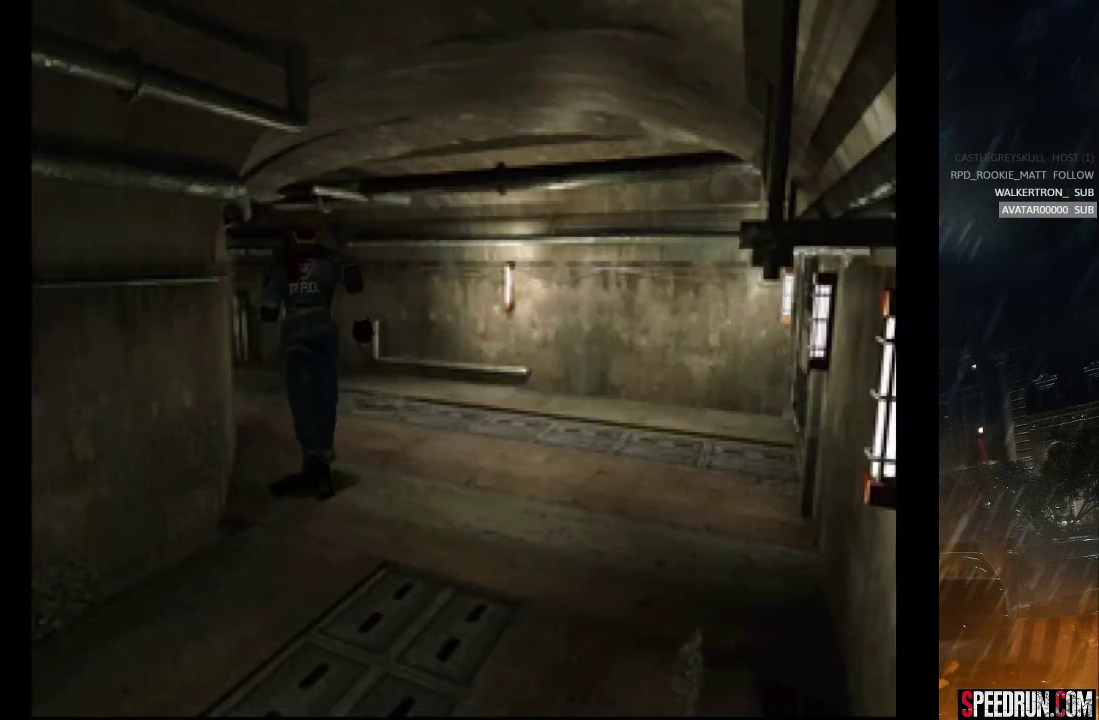
{"buttons": ["SQUARE", "DPAD_UP"], "right_stick": "center", "events": [[50, "DPAD_LEFT", "down"], [400, "DPAD_LEFT", "up"]]}
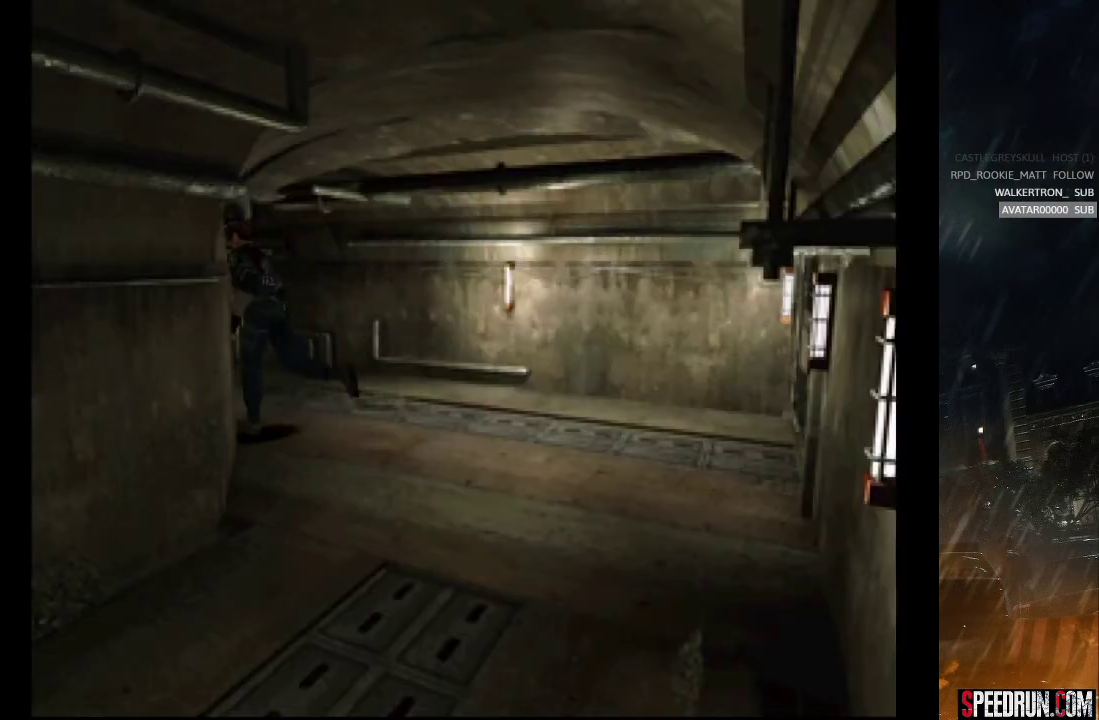
{"buttons": ["TRIANGLE"], "right_stick": "center", "events": [[467, "TRIANGLE", "down"], [483, "SQUARE", "up"], [500, "DPAD_UP", "up"]]}
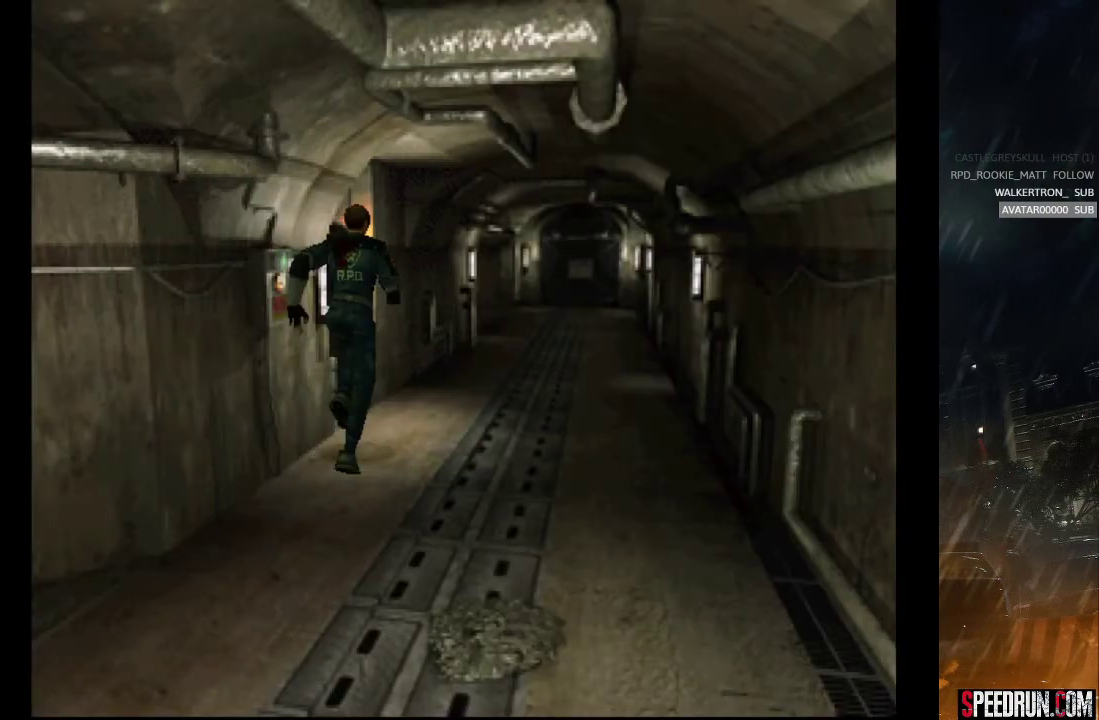
{"buttons": [], "right_stick": "center", "events": [[117, "TRIANGLE", "up"], [367, "CROSS", "down"], [450, "CROSS", "up"]]}
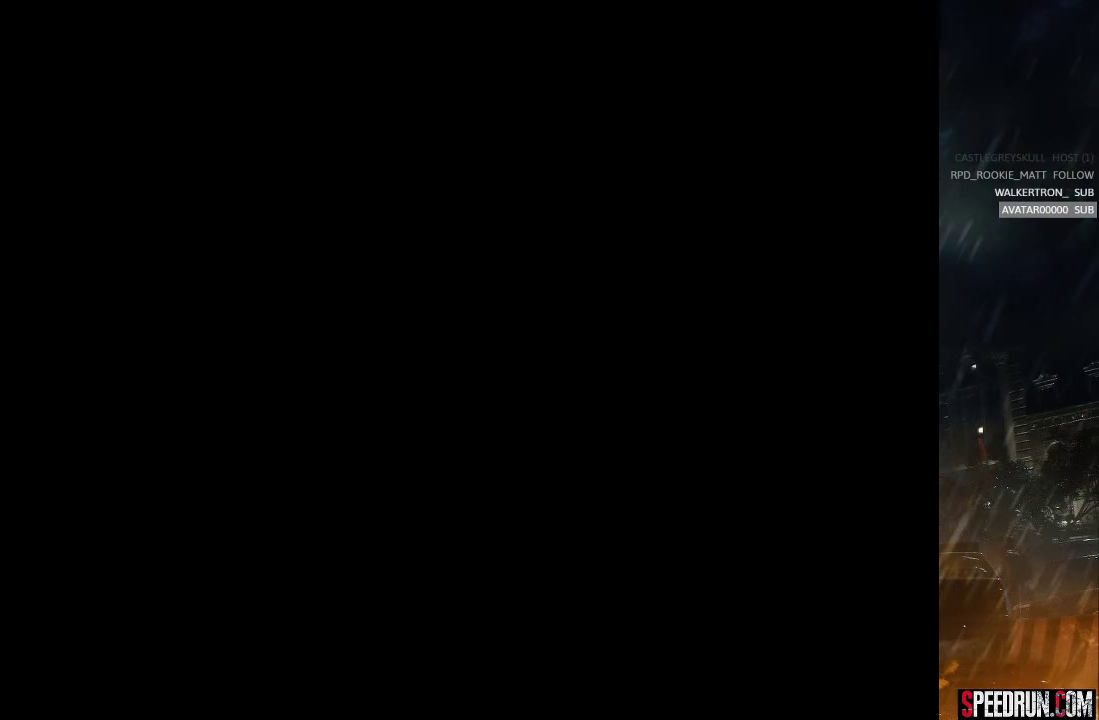
{"buttons": [], "right_stick": "center", "events": [[17, "CROSS", "down"], [83, "CROSS", "up"], [150, "CROSS", "down"], [233, "CROSS", "up"], [300, "CROSS", "down"], [350, "CROSS", "up"], [433, "CROSS", "down"], [483, "CROSS", "up"]]}
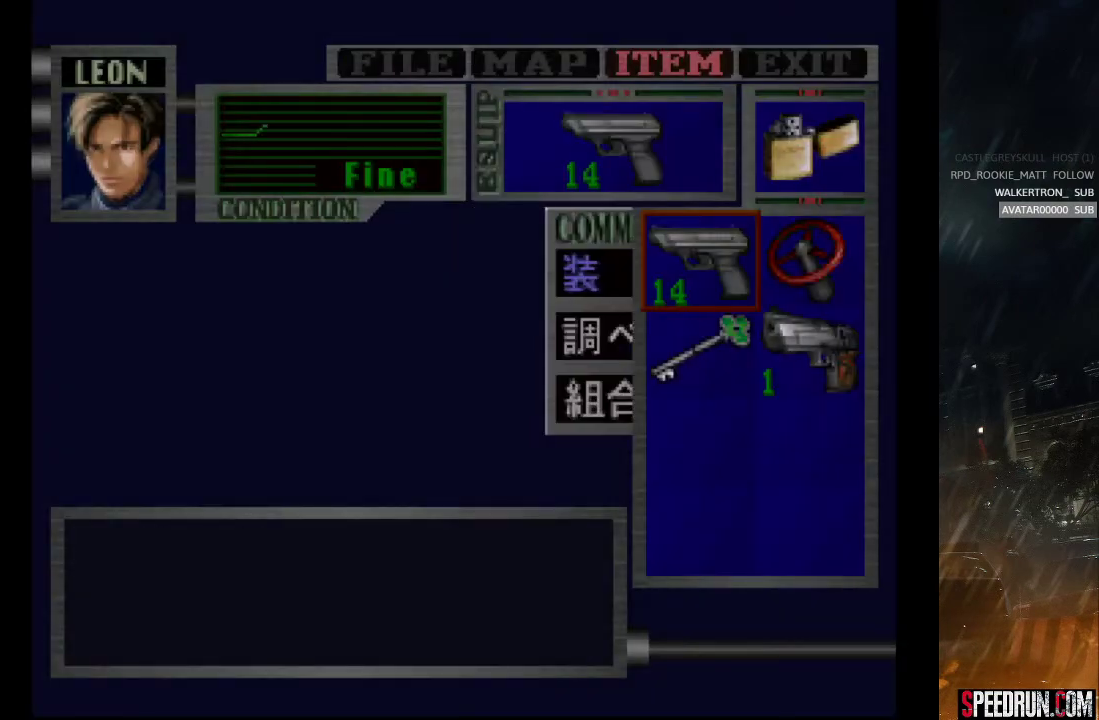
{"buttons": ["SQUARE"], "right_stick": "center", "events": [[50, "CROSS", "down"], [100, "CROSS", "up"], [300, "TRIANGLE", "down"], [383, "TRIANGLE", "up"], [467, "SQUARE", "down"]]}
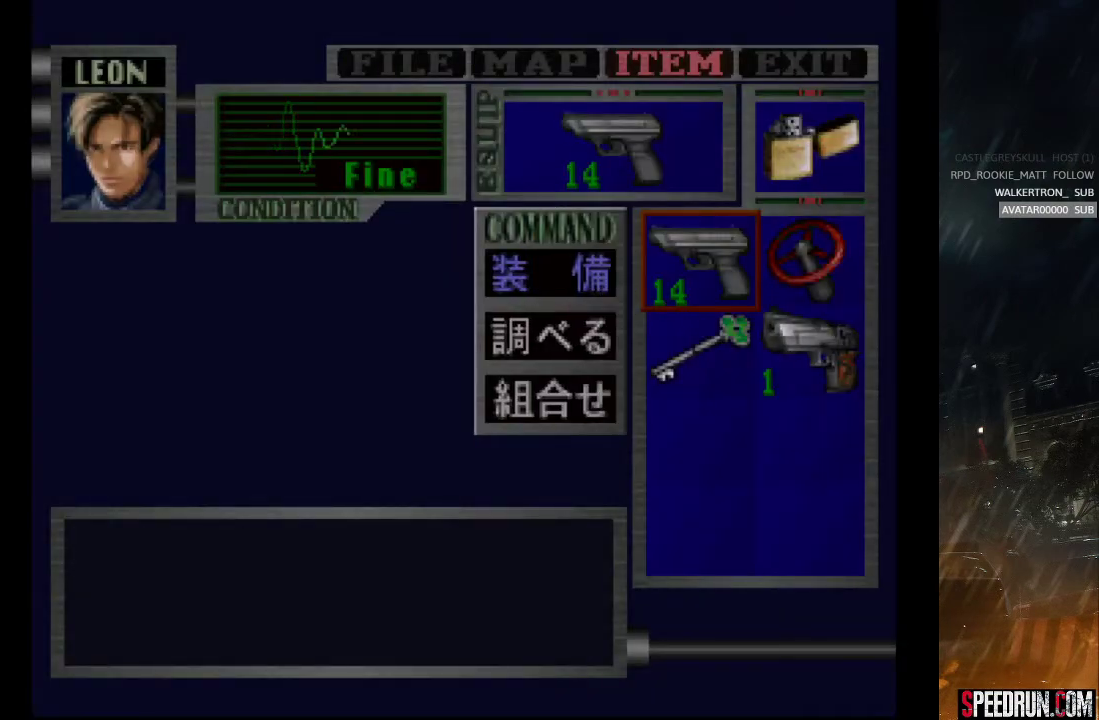
{"buttons": ["SQUARE", "DPAD_UP"], "right_stick": "center", "events": [[67, "SQUARE", "up"], [150, "TRIANGLE", "down"], [233, "TRIANGLE", "up"], [317, "TRIANGLE", "down"], [433, "TRIANGLE", "up"], [483, "DPAD_UP", "down"], [500, "SQUARE", "down"]]}
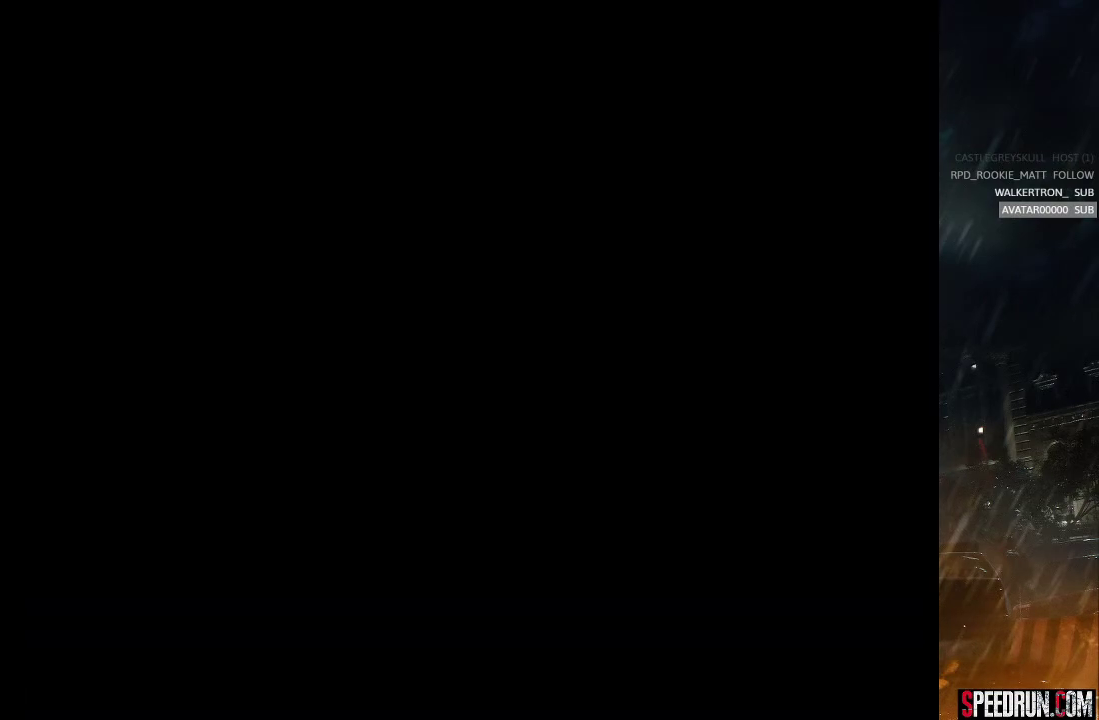
{"buttons": ["SQUARE", "DPAD_UP"], "right_stick": "center", "events": []}
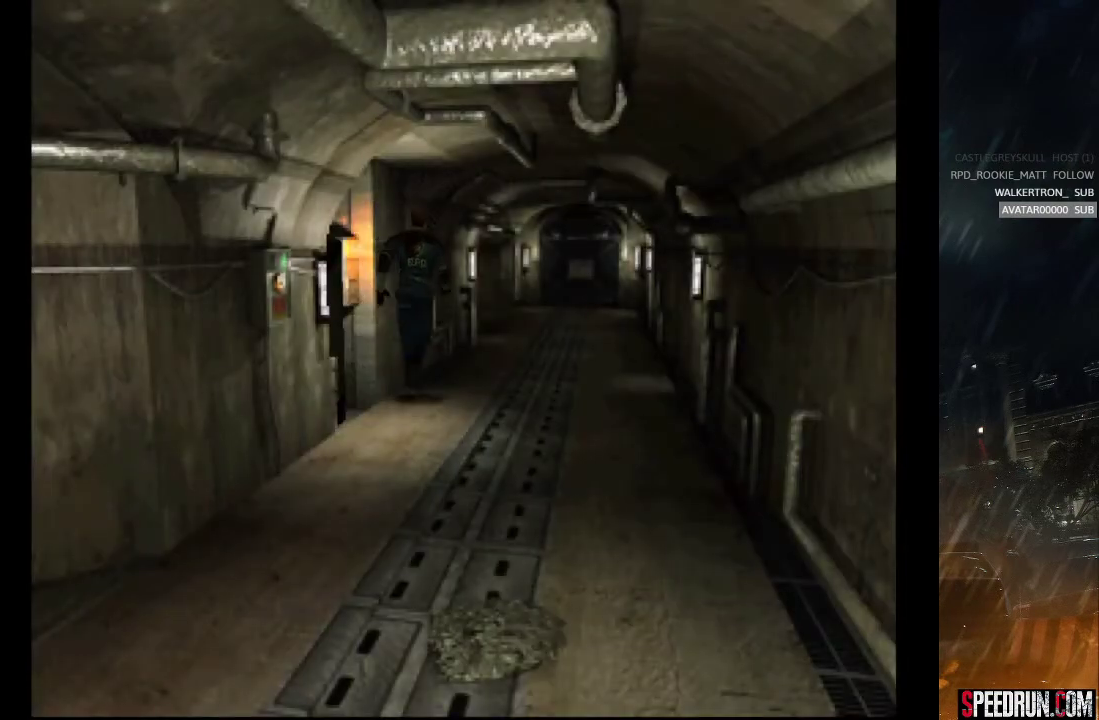
{"buttons": ["SQUARE", "DPAD_UP"], "right_stick": "center", "events": []}
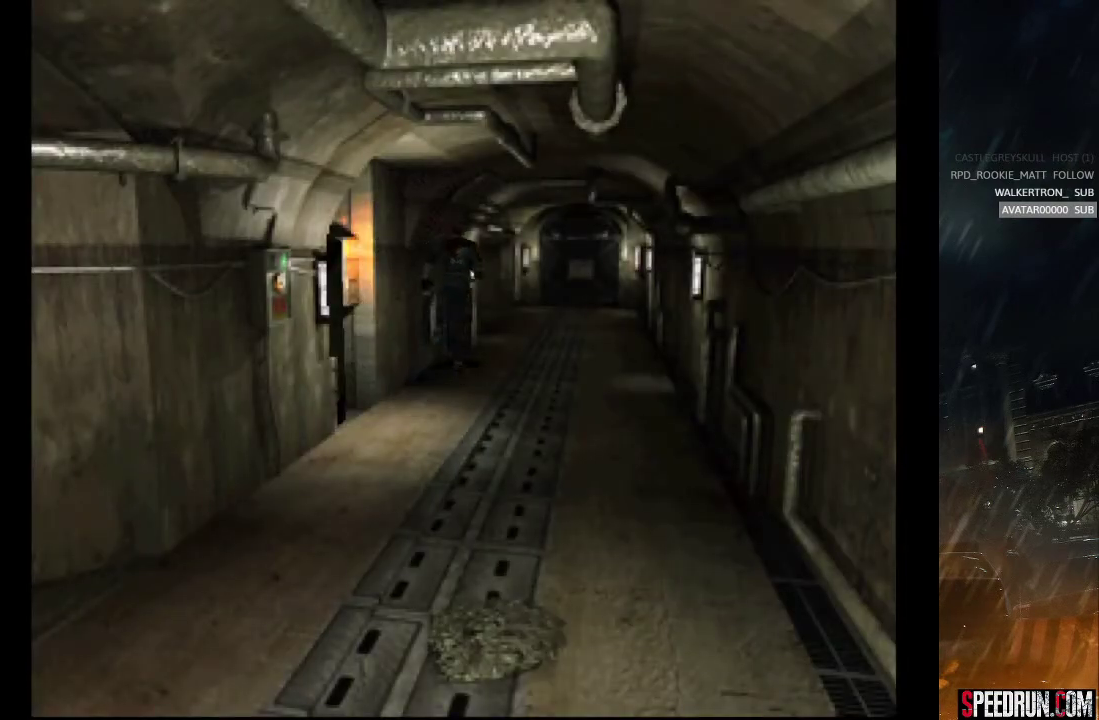
{"buttons": ["SQUARE", "DPAD_UP"], "right_stick": "center", "events": []}
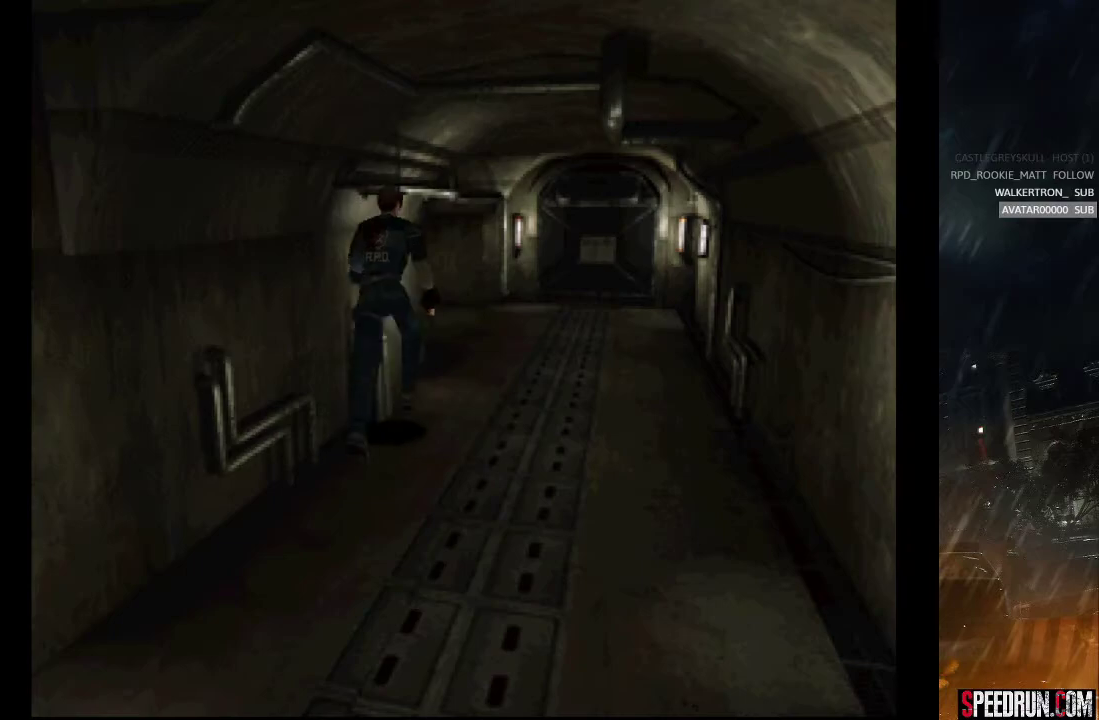
{"buttons": ["SQUARE", "DPAD_UP"], "right_stick": "center", "events": []}
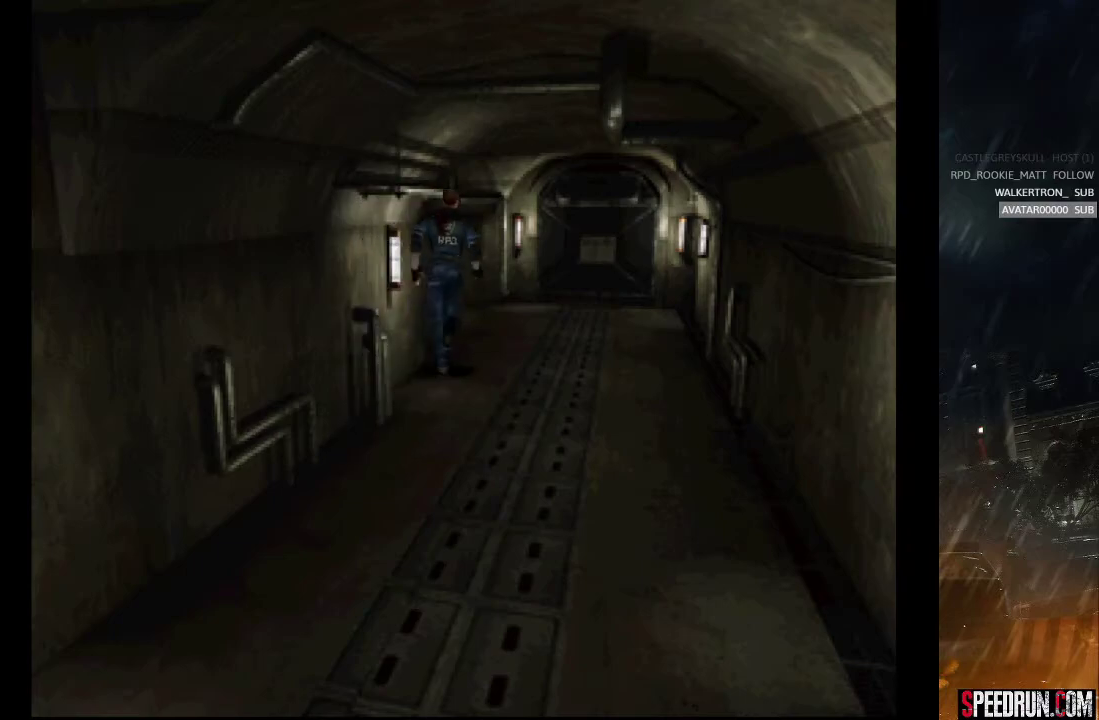
{"buttons": ["SQUARE", "DPAD_UP", "DPAD_LEFT"], "right_stick": "center", "events": [[33, "DPAD_LEFT", "down"]]}
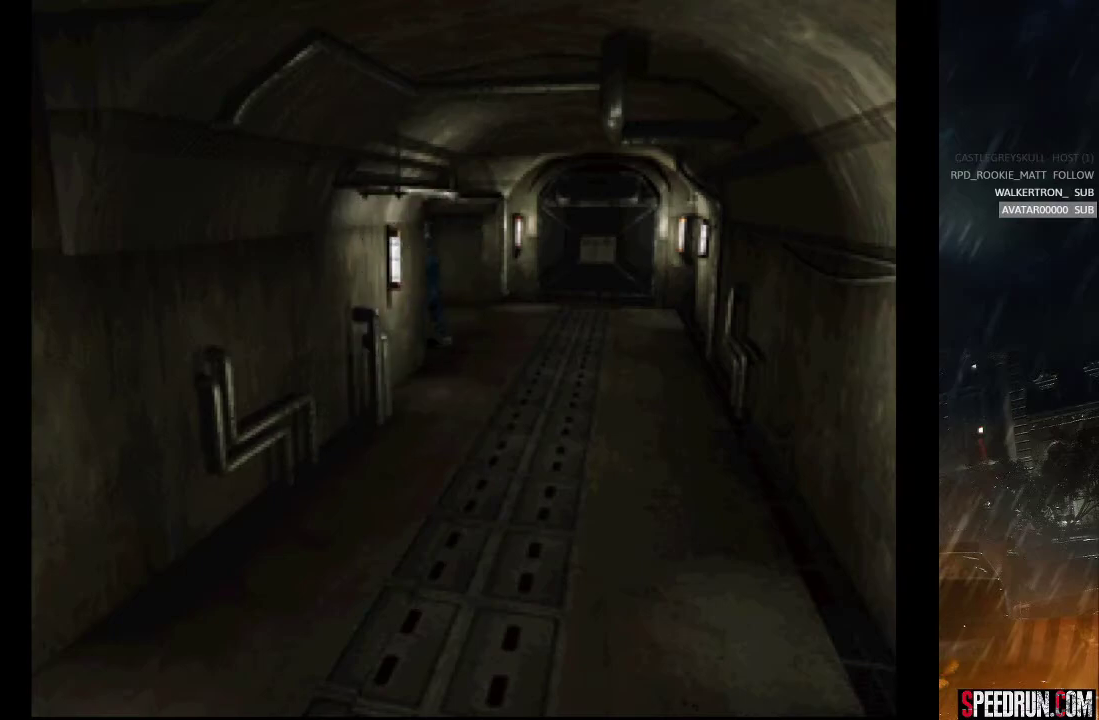
{"buttons": ["SQUARE", "DPAD_UP"], "right_stick": "center", "events": [[67, "DPAD_LEFT", "up"], [217, "DPAD_LEFT", "down"], [417, "DPAD_LEFT", "up"]]}
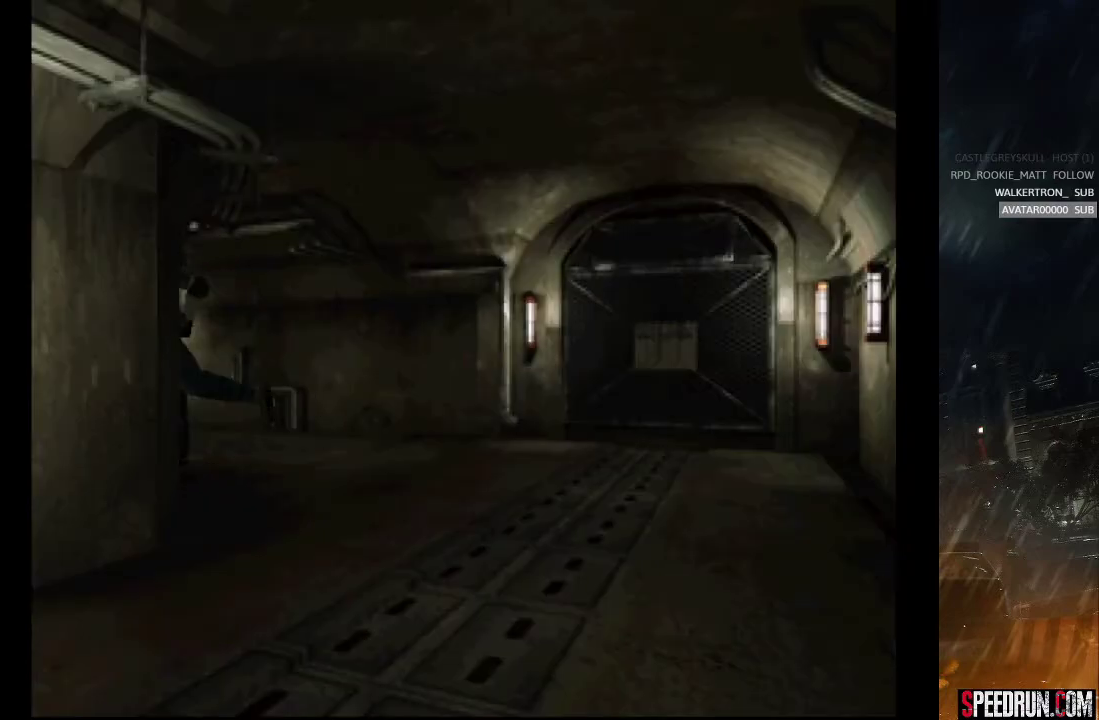
{"buttons": ["SQUARE", "DPAD_UP"], "right_stick": "center", "events": []}
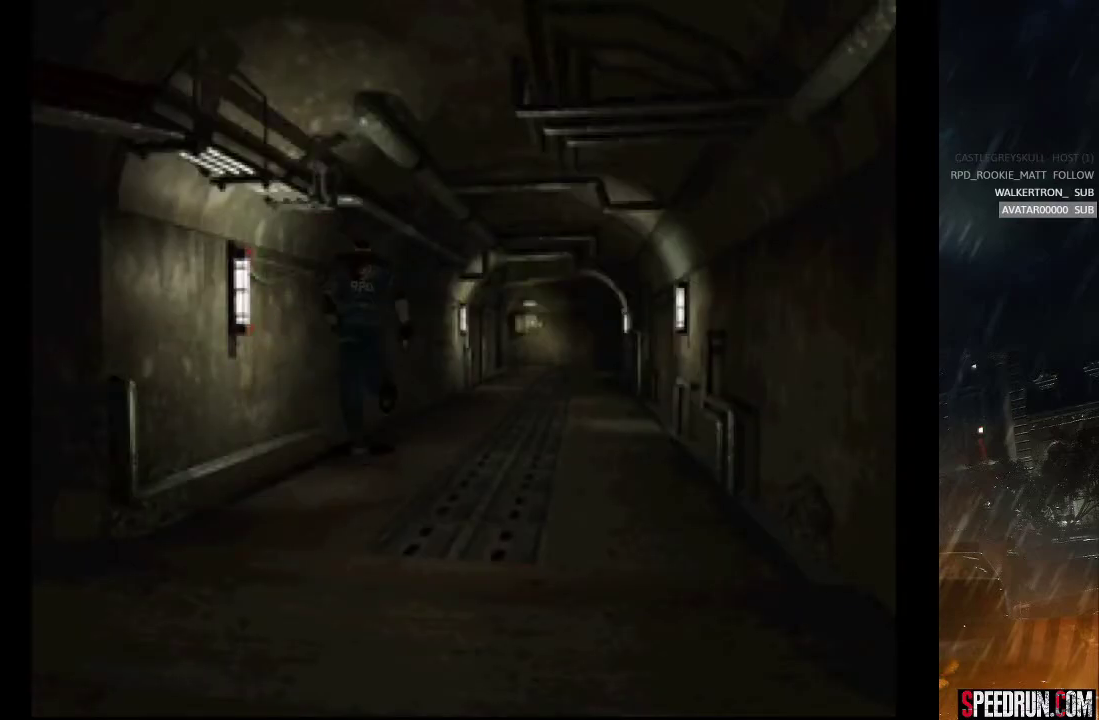
{"buttons": ["SQUARE", "DPAD_UP"], "right_stick": "center", "events": [[167, "DPAD_RIGHT", "down"], [367, "DPAD_RIGHT", "up"]]}